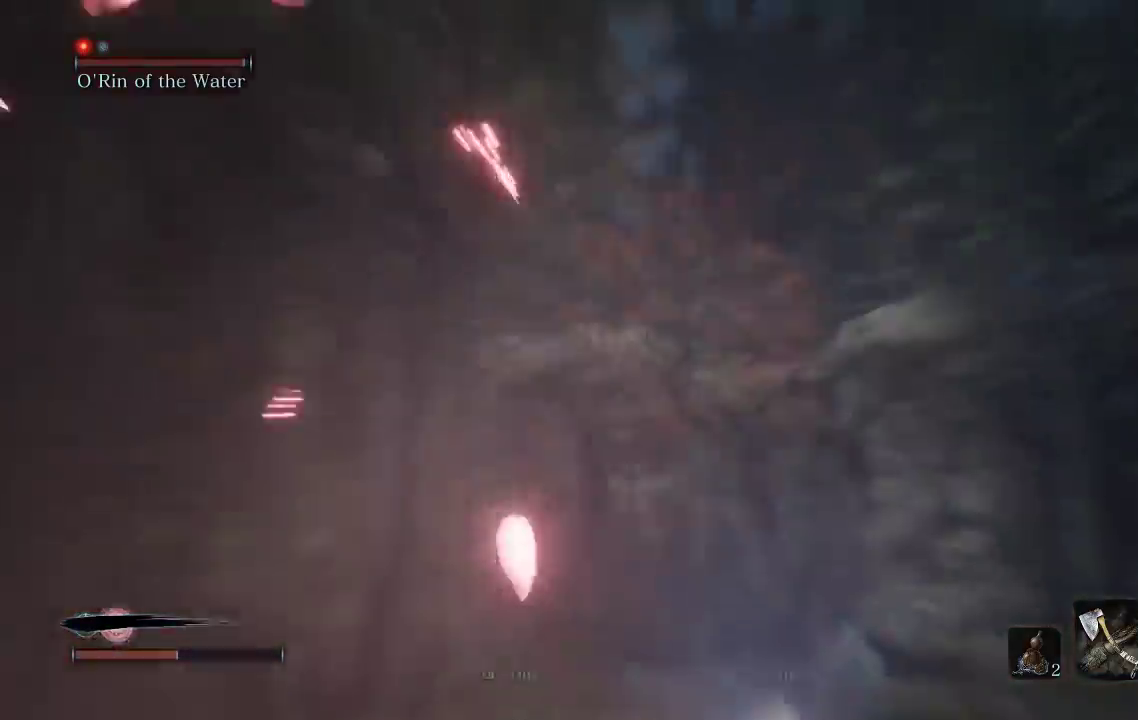
Gameplay with a controller (Xbox layout); each line is a JSON object with the inputs held at the frame after it. "events" lists button and stick changes between this image and that frame as [ms after this image, input, new state], when the widget could be followed in between. Not read: right_stick.
{"buttons": [], "left_stick": "up"}
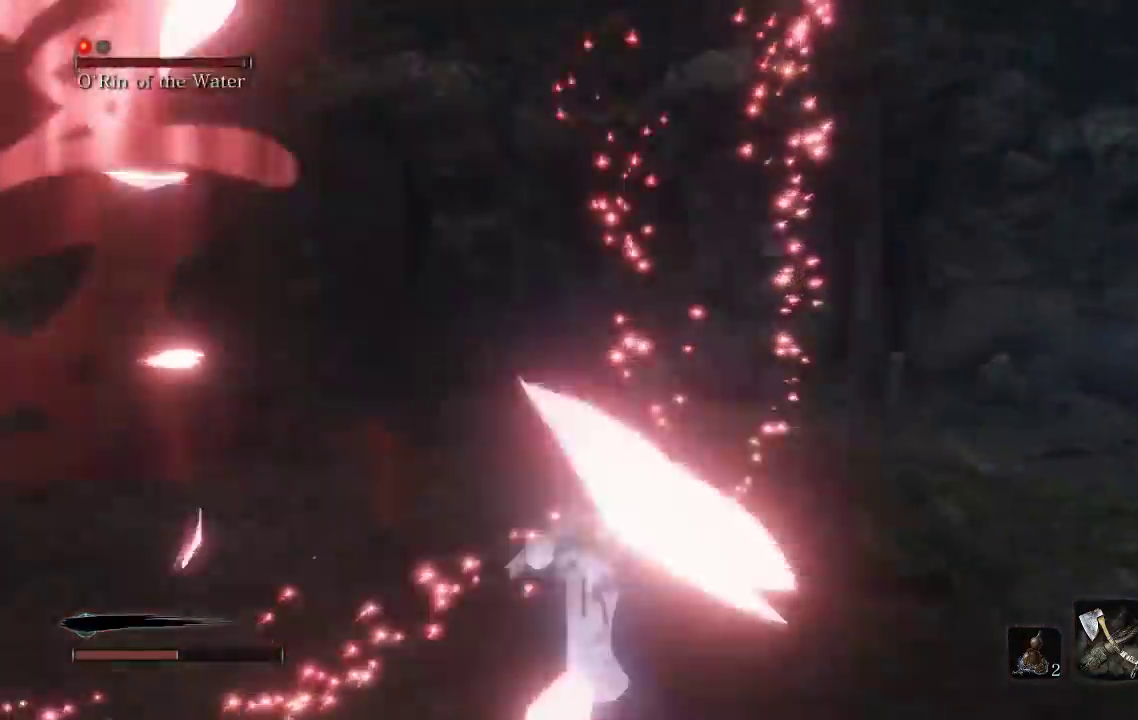
{"buttons": [], "left_stick": "center", "events": [[50, "left_stick", "center"]]}
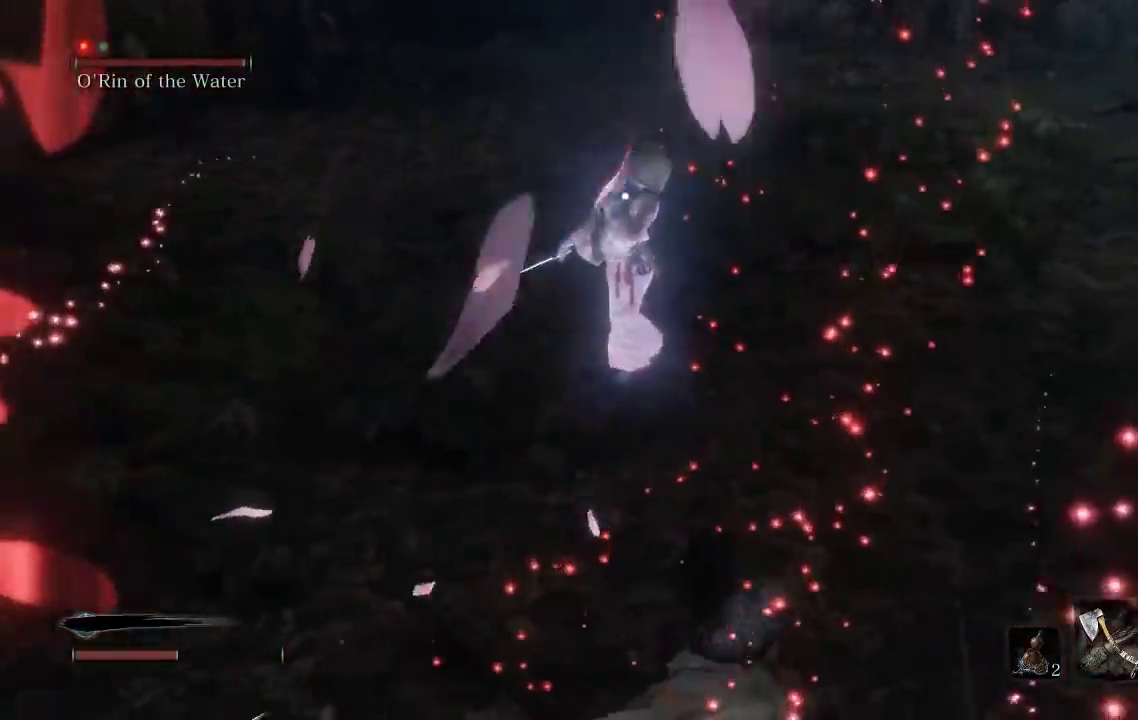
{"buttons": [], "left_stick": "center", "events": [[267, "DPAD_UP", "down"], [367, "DPAD_UP", "up"]]}
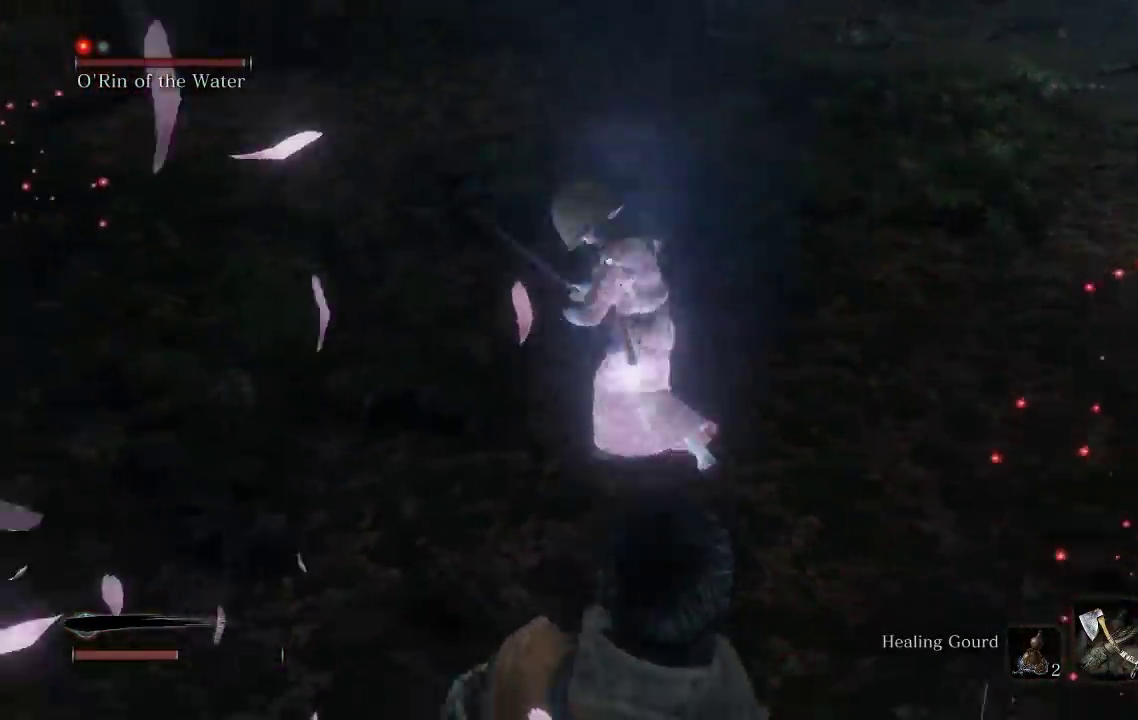
{"buttons": ["B"], "left_stick": "down-left", "events": [[150, "left_stick", "down"], [417, "B", "down"], [483, "left_stick", "down-left"]]}
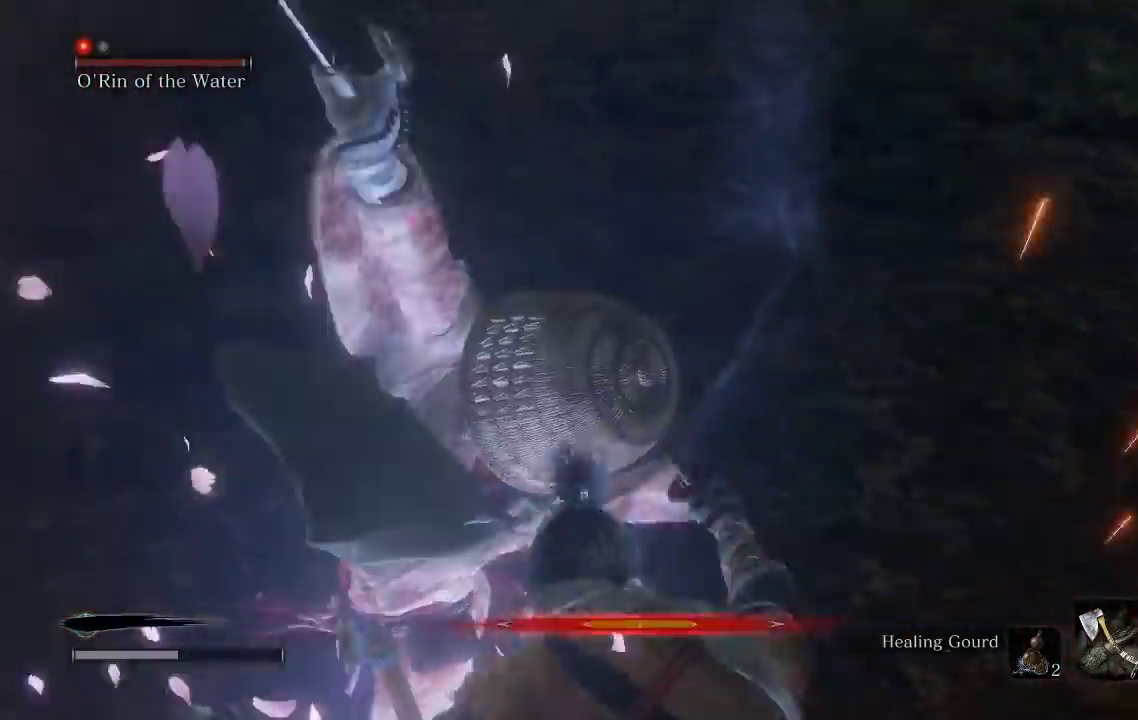
{"buttons": [], "left_stick": "up-left", "events": [[33, "B", "up"], [133, "B", "down"], [167, "left_stick", "left"], [217, "B", "up"], [300, "left_stick", "up-left"], [317, "B", "down"], [433, "B", "up"]]}
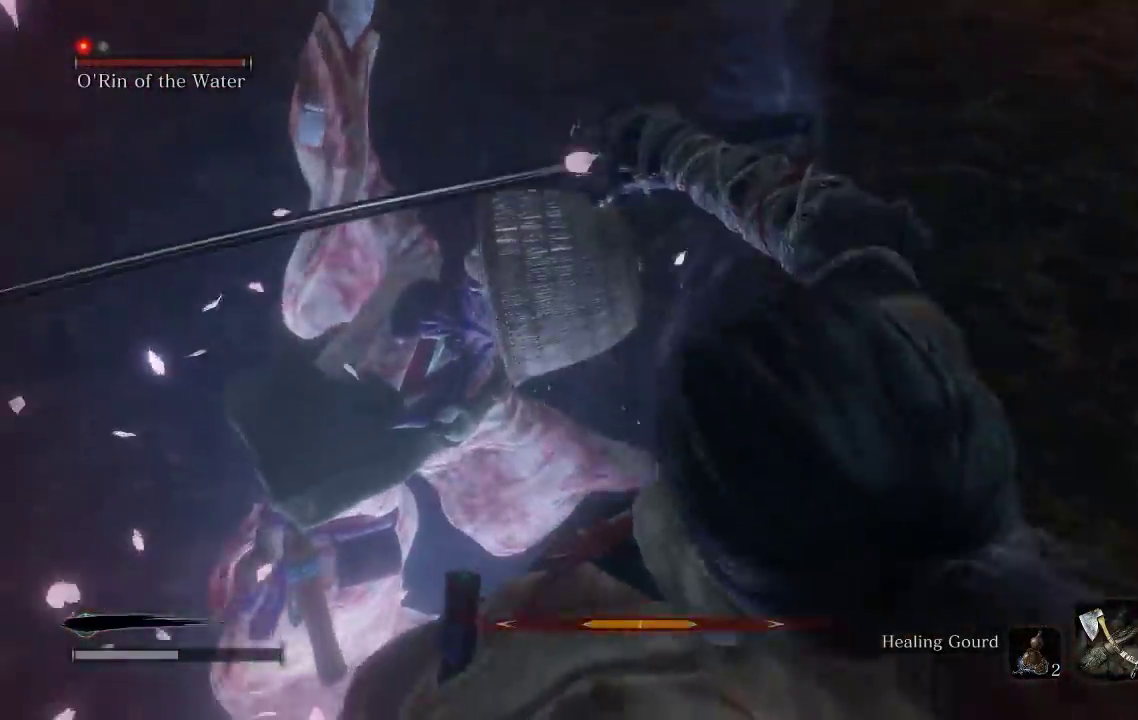
{"buttons": [], "left_stick": "up-left", "events": []}
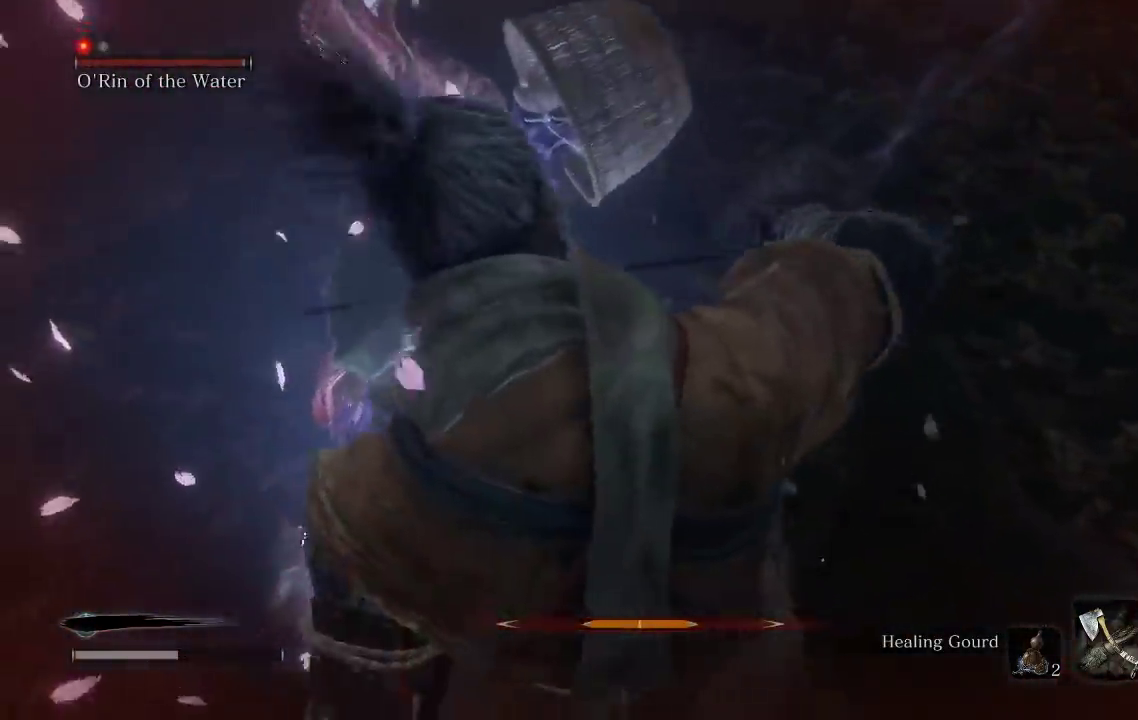
{"buttons": [], "left_stick": "up", "events": [[67, "left_stick", "up"]]}
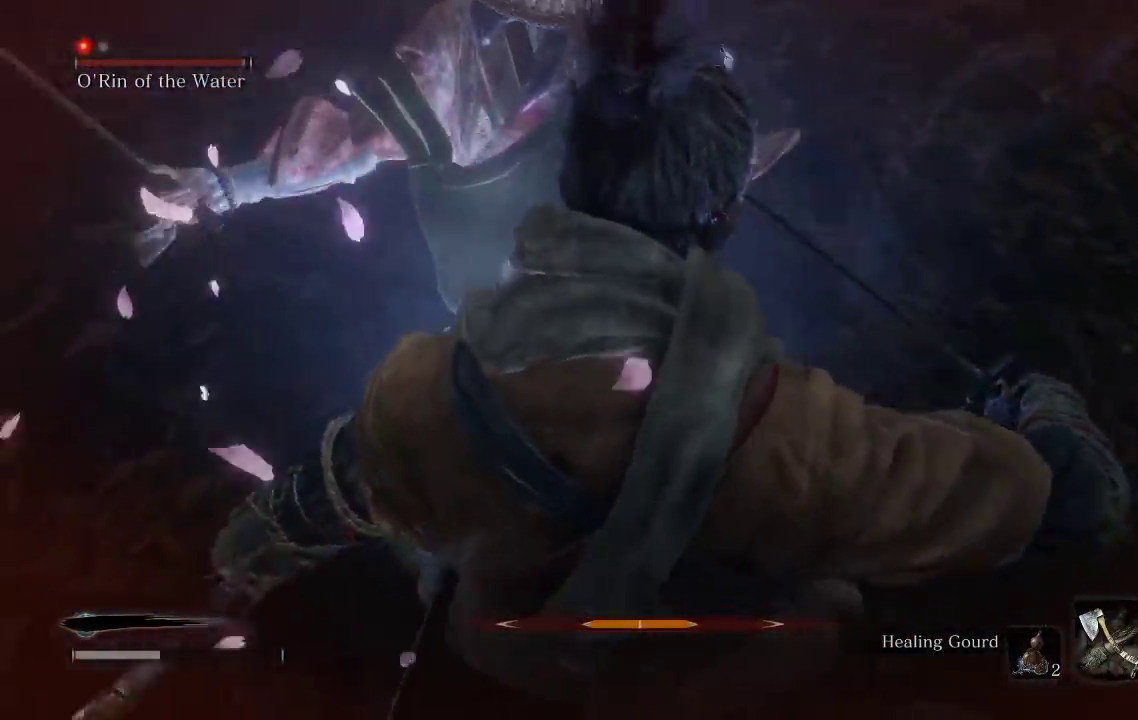
{"buttons": [], "left_stick": "center", "events": [[83, "left_stick", "center"]]}